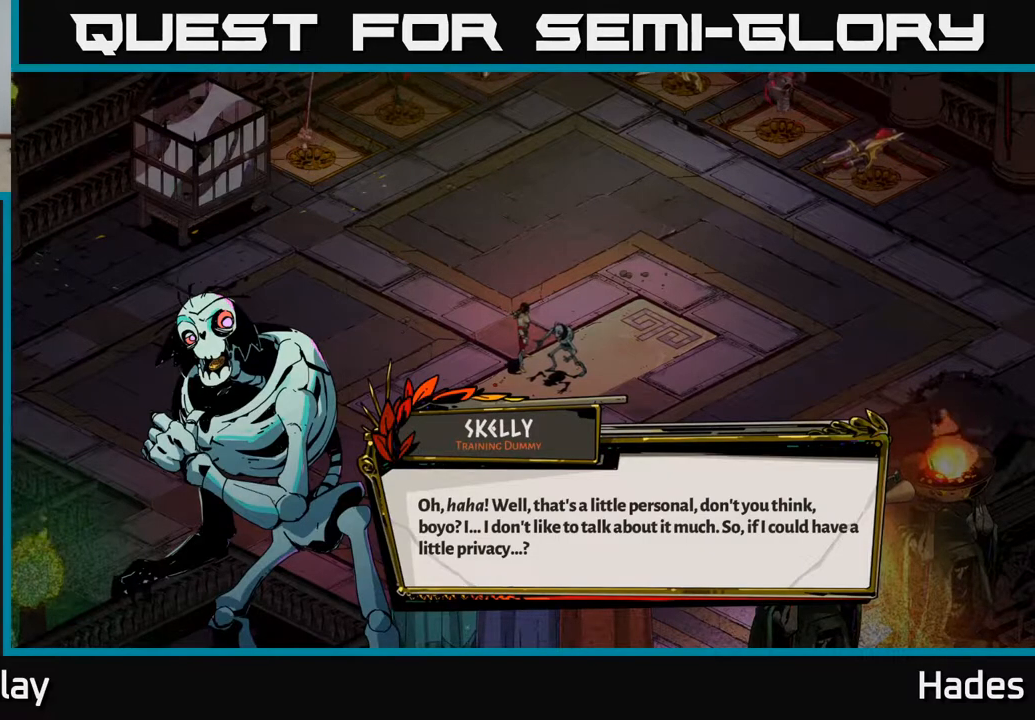
Gameplay with a controller (Xbox layout); each line is a JSON object with the inputs held at the frame after it. "events" lists button and stick changes between this image and that frame as [ms after this image, input, new state], when the widget could be followed in between. Not read: right_stick.
{"buttons": ["A"], "left_stick": "center", "events": [[350, "A", "down"]]}
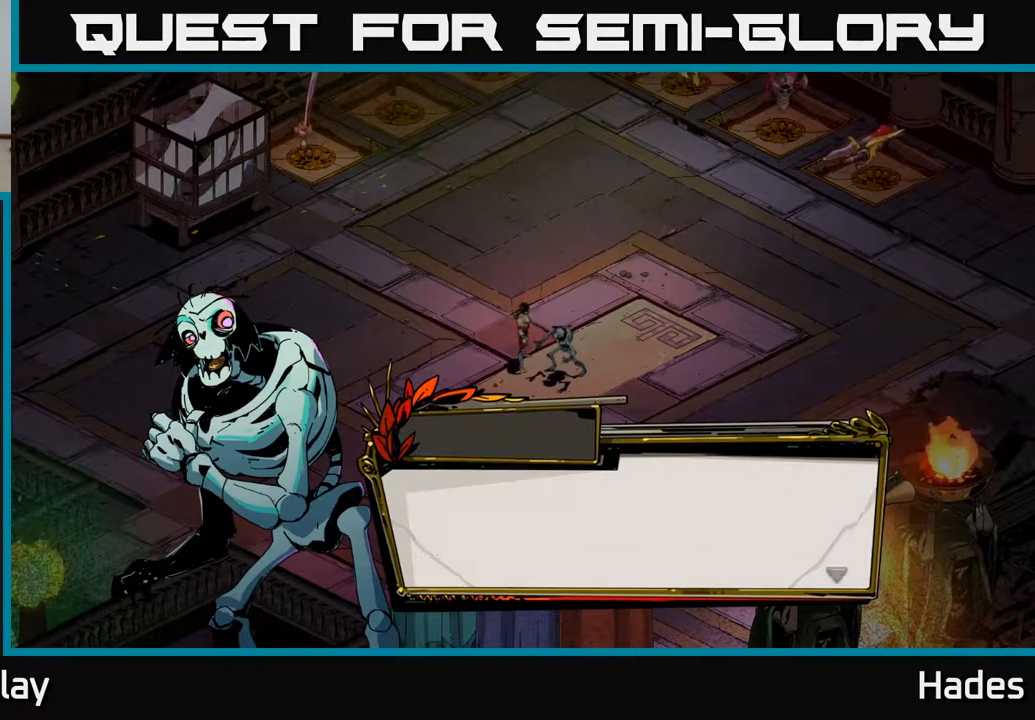
{"buttons": [], "left_stick": "center", "events": [[50, "A", "up"]]}
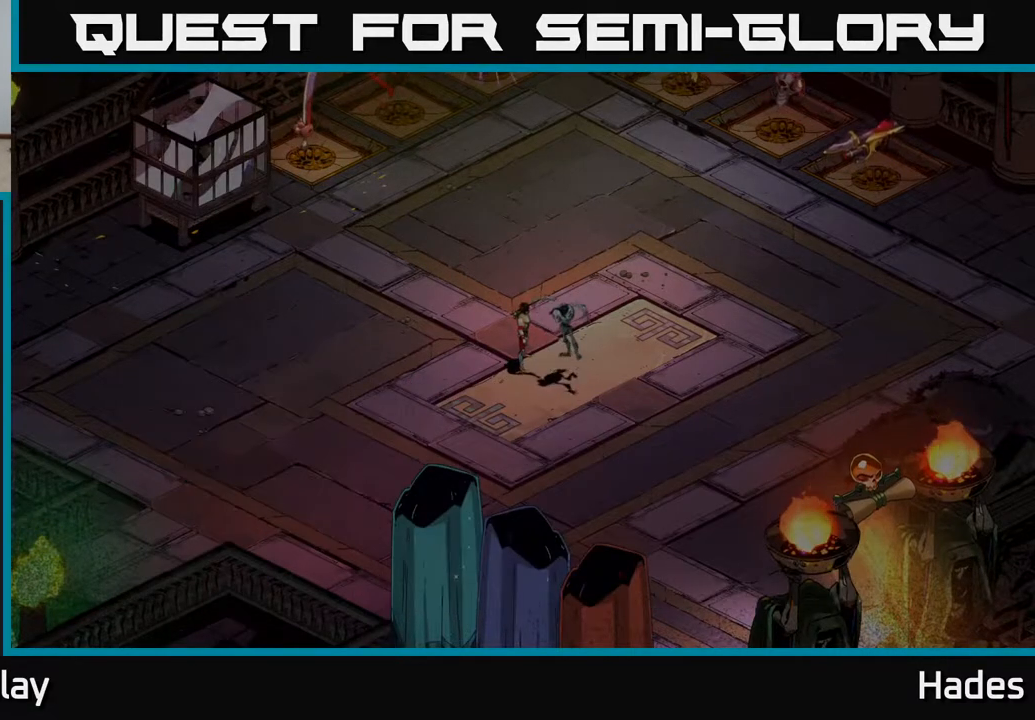
{"buttons": [], "left_stick": "center", "events": []}
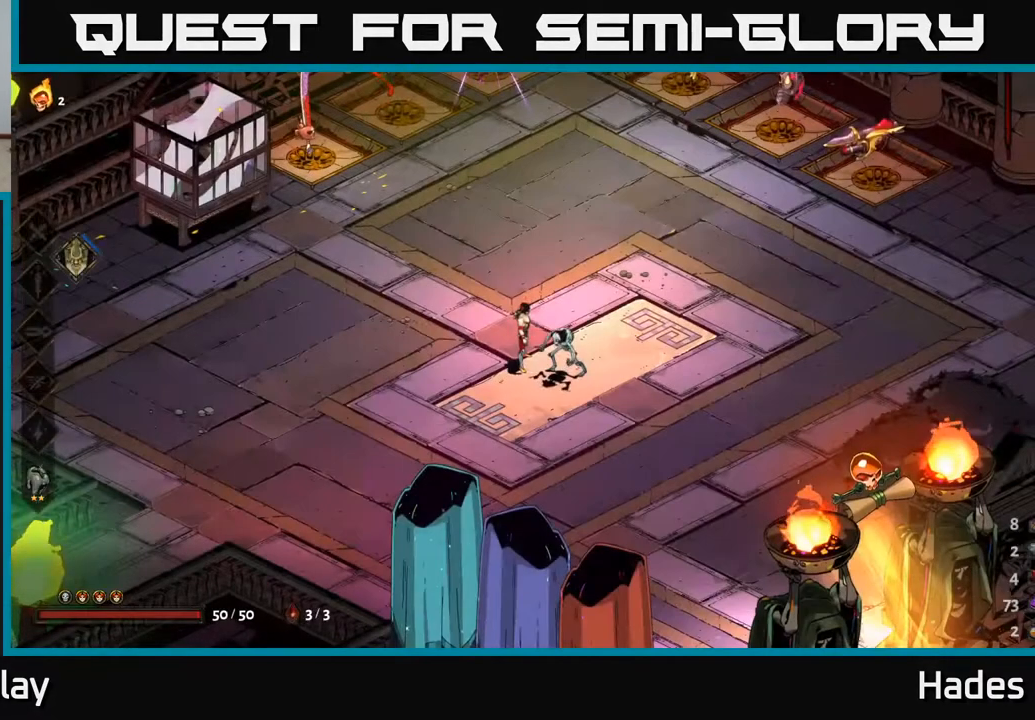
{"buttons": [], "left_stick": "center", "events": []}
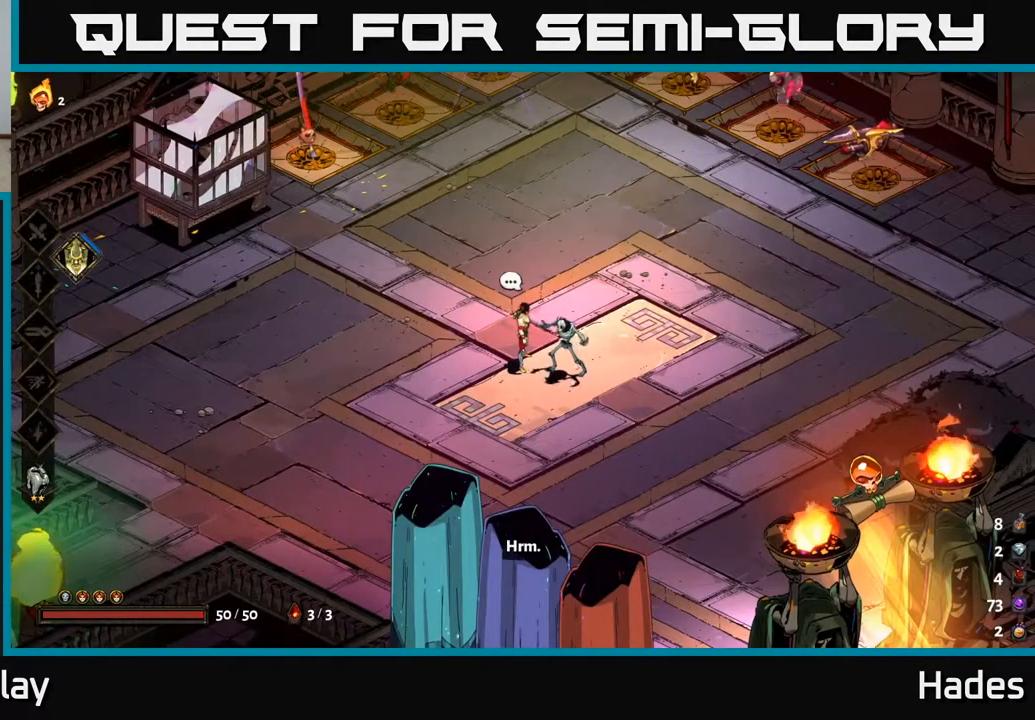
{"buttons": [], "left_stick": "up", "events": [[167, "left_stick", "up"]]}
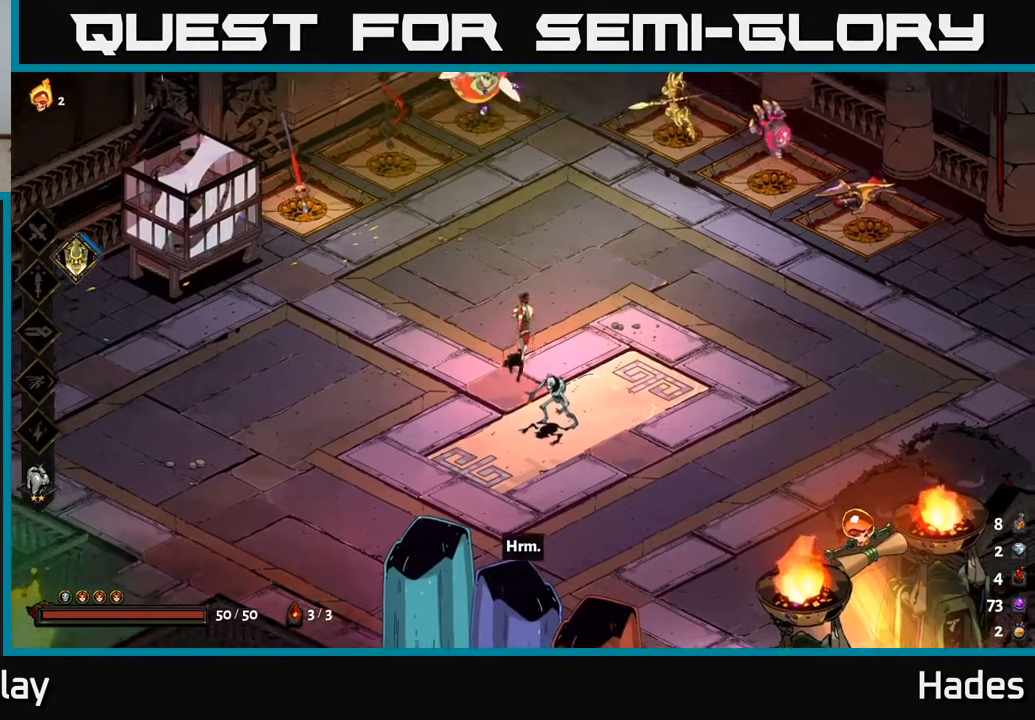
{"buttons": [], "left_stick": "center", "events": [[267, "left_stick", "center"]]}
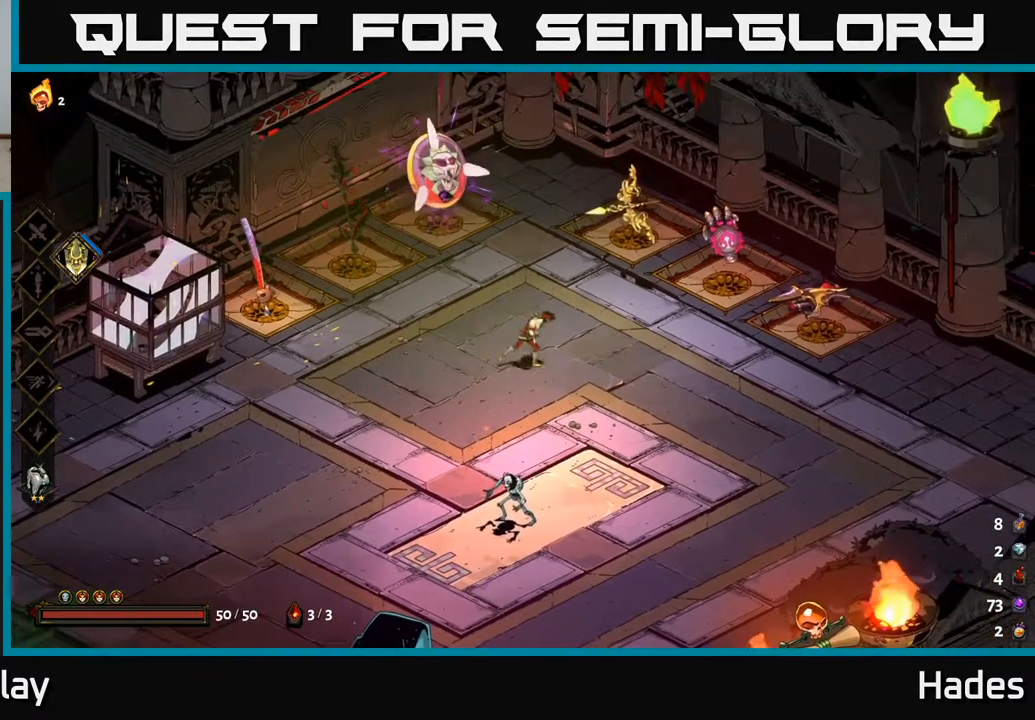
{"buttons": [], "left_stick": "center", "events": []}
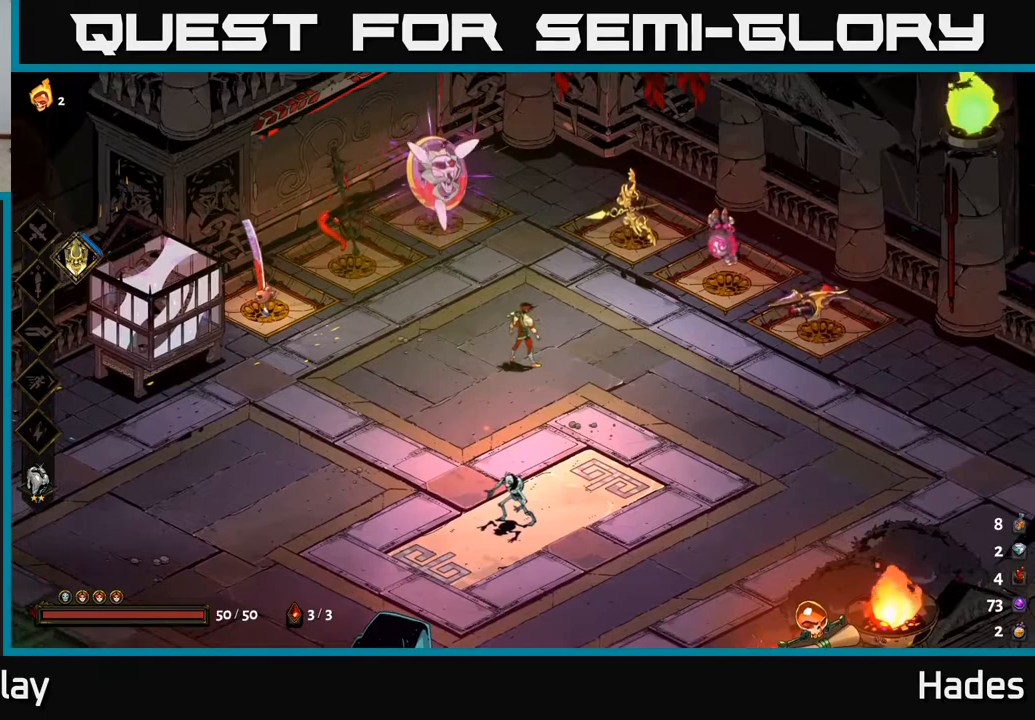
{"buttons": [], "left_stick": "center", "events": []}
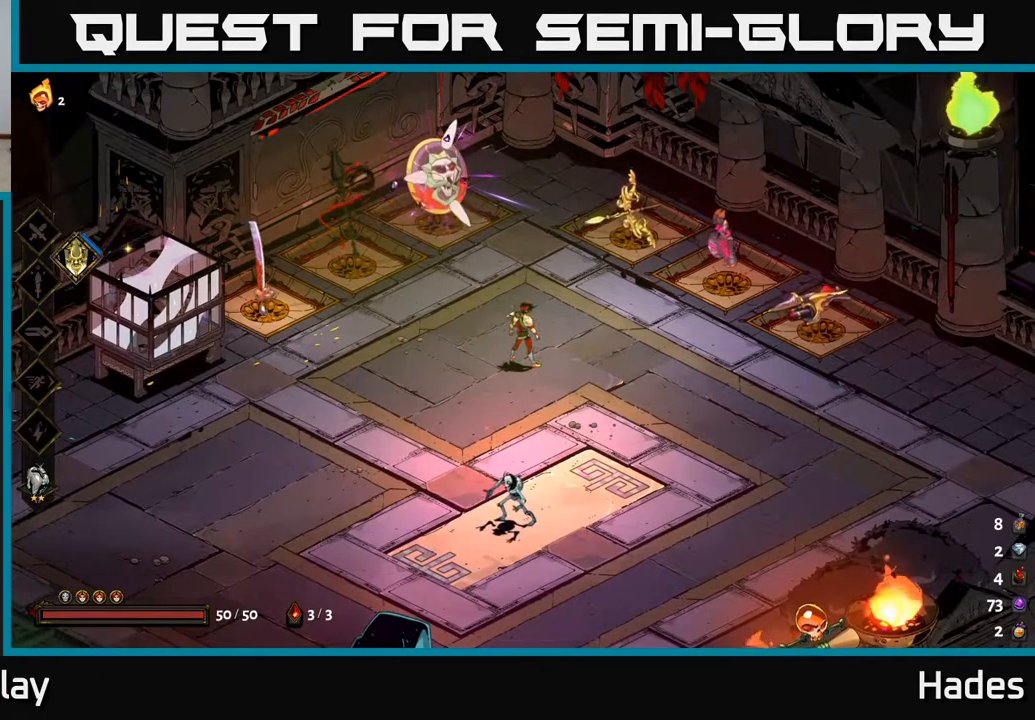
{"buttons": [], "left_stick": "up-left", "events": [[50, "left_stick", "up"], [317, "left_stick", "up-left"]]}
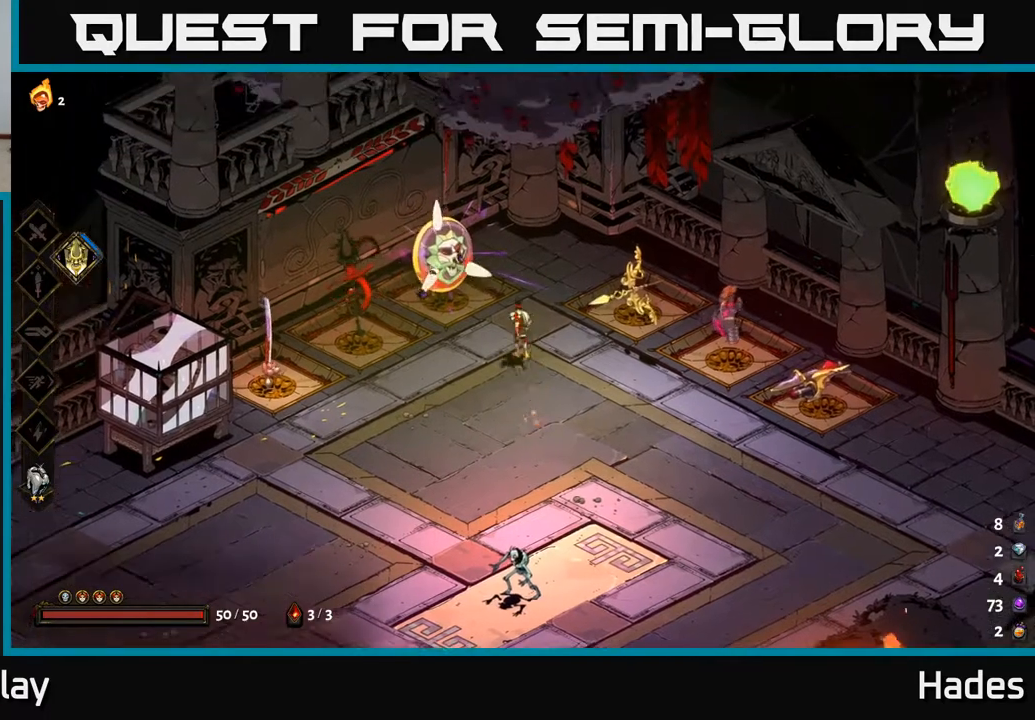
{"buttons": [], "left_stick": "center", "events": [[33, "left_stick", "center"], [150, "R2", "down"], [250, "R2", "up"]]}
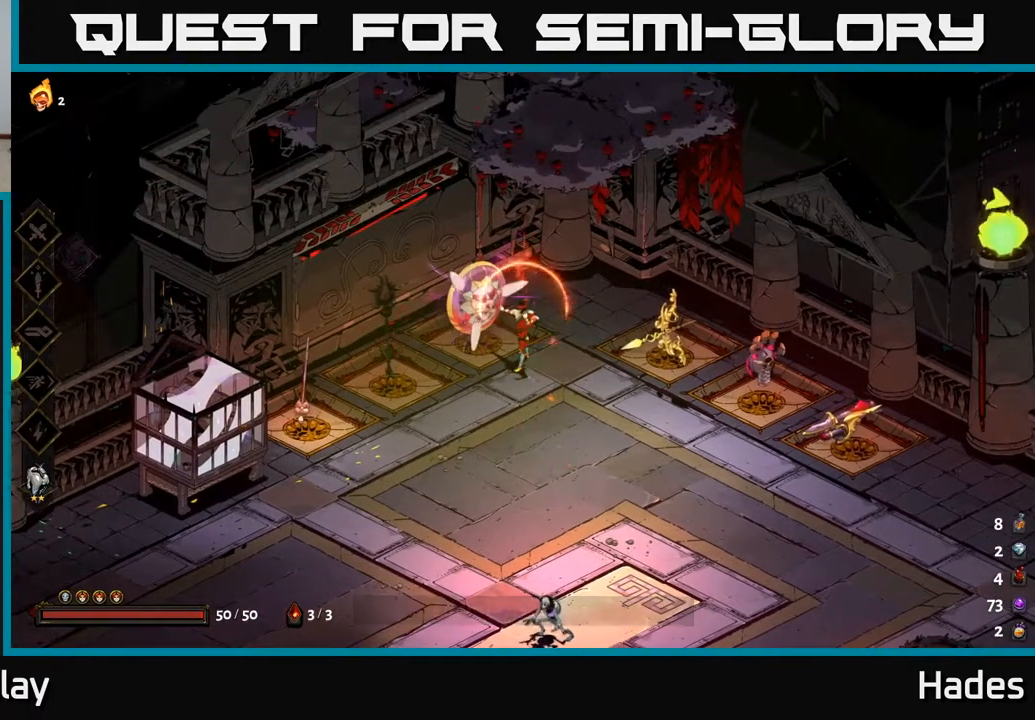
{"buttons": [], "left_stick": "center", "events": []}
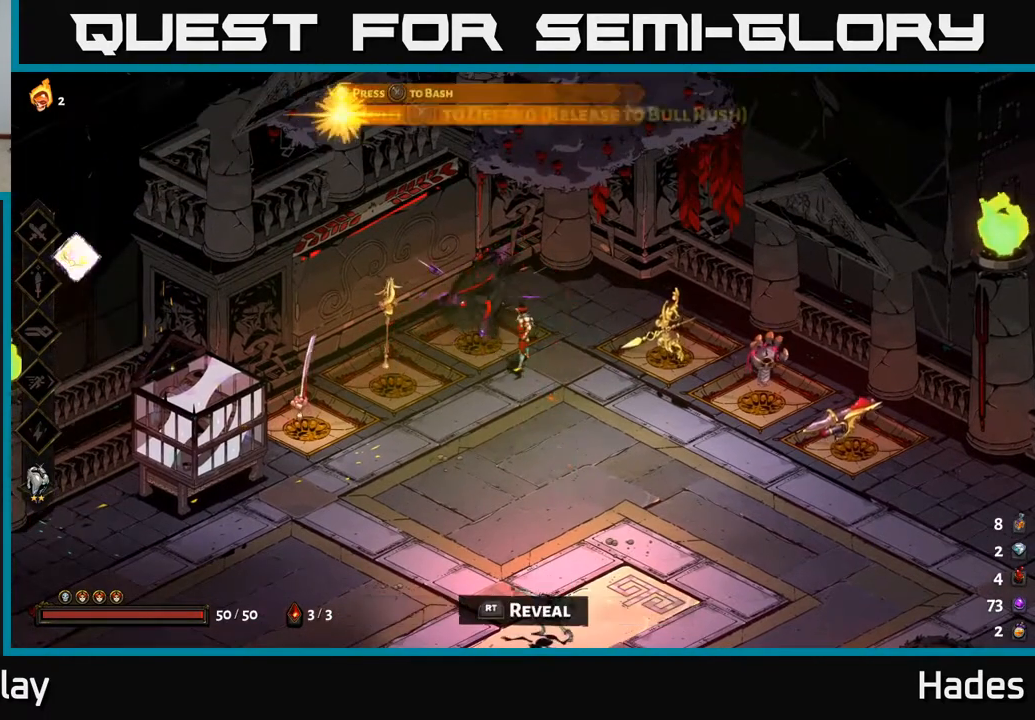
{"buttons": [], "left_stick": "center", "events": [[233, "left_stick", "up-left"], [317, "left_stick", "center"]]}
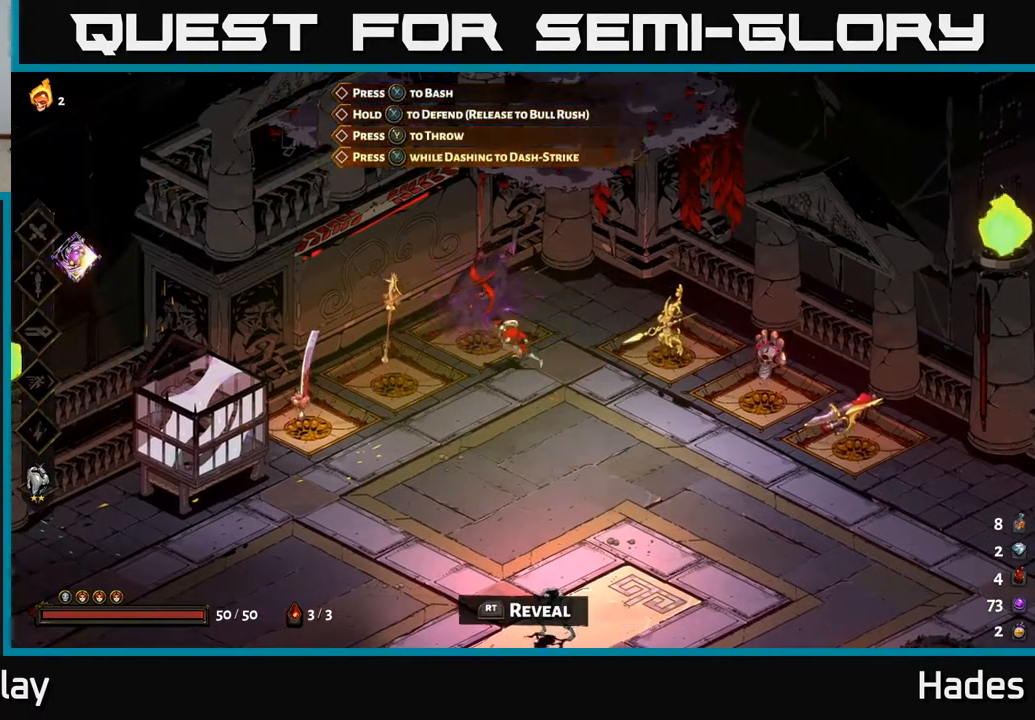
{"buttons": [], "left_stick": "center", "events": [[100, "R2", "down"], [200, "R2", "up"]]}
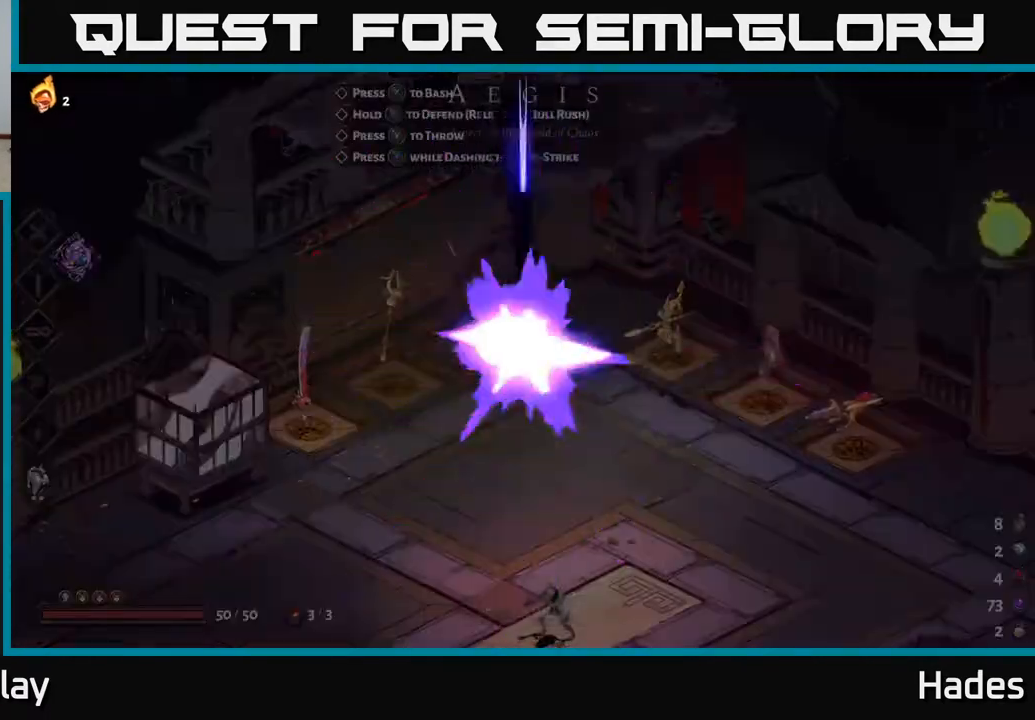
{"buttons": [], "left_stick": "center", "events": []}
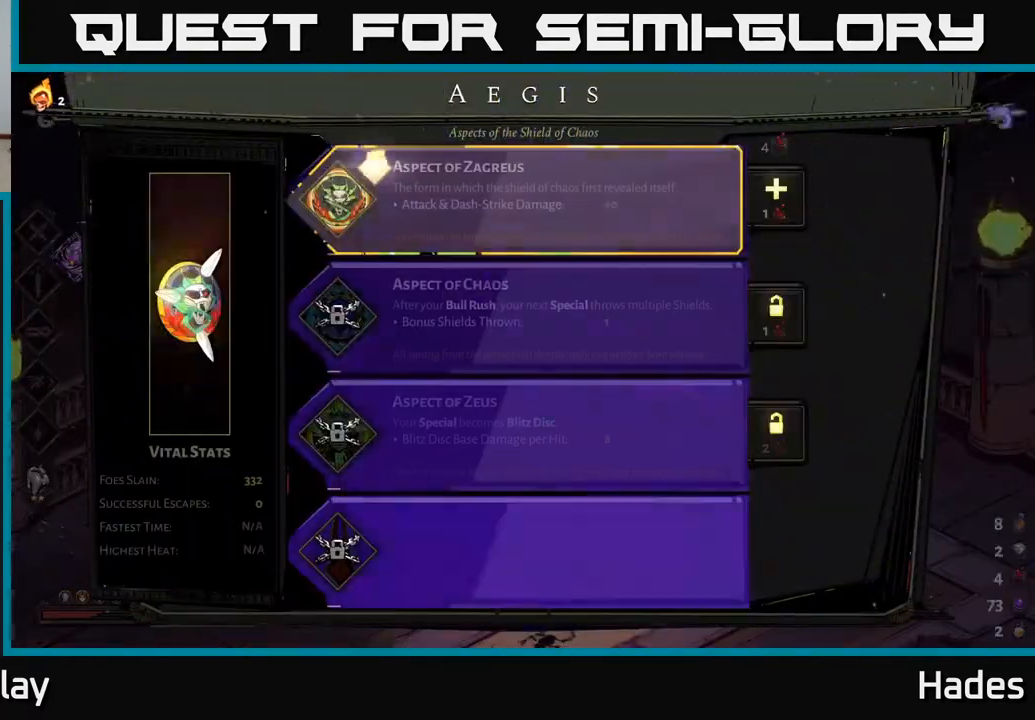
{"buttons": [], "left_stick": "center", "events": []}
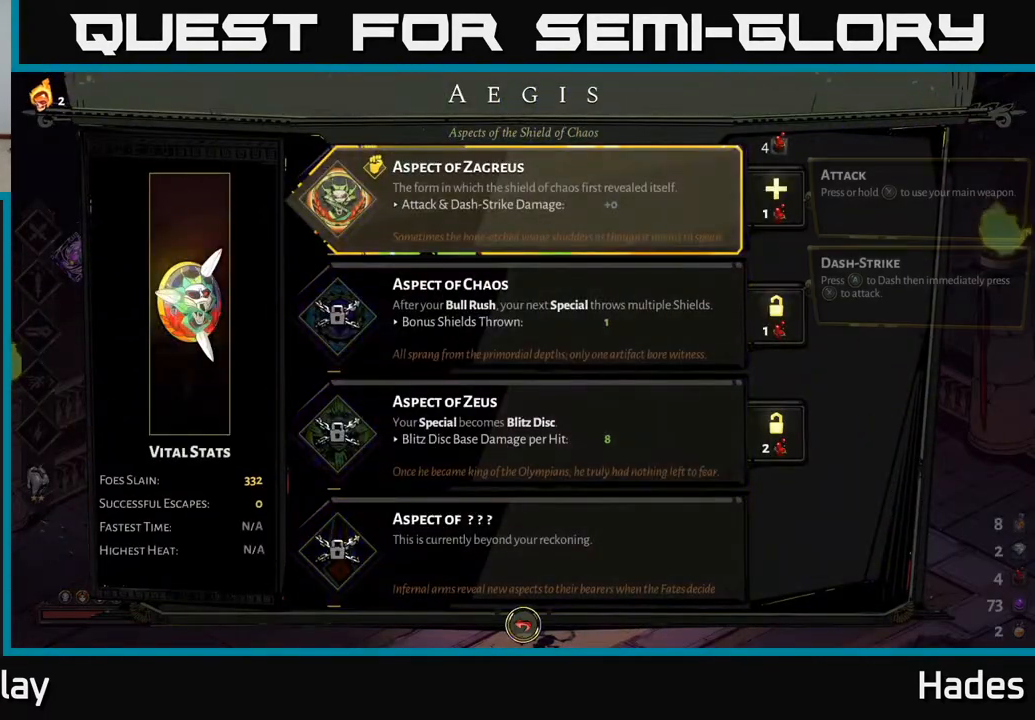
{"buttons": [], "left_stick": "center", "events": []}
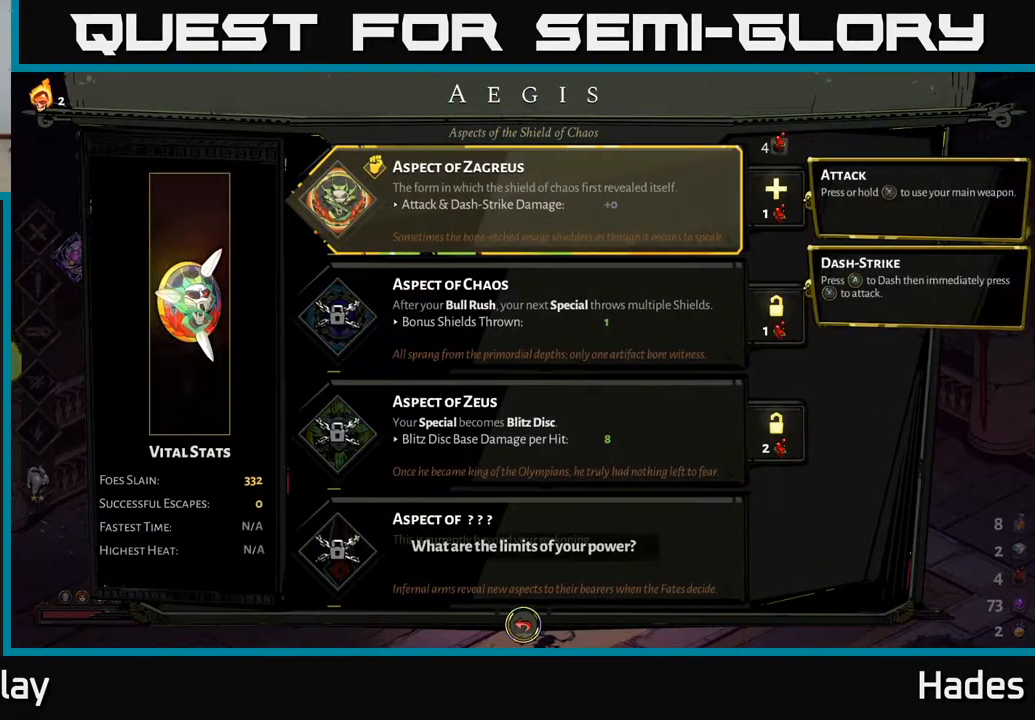
{"buttons": [], "left_stick": "center", "events": [[83, "DPAD_DOWN", "down"], [150, "DPAD_DOWN", "up"]]}
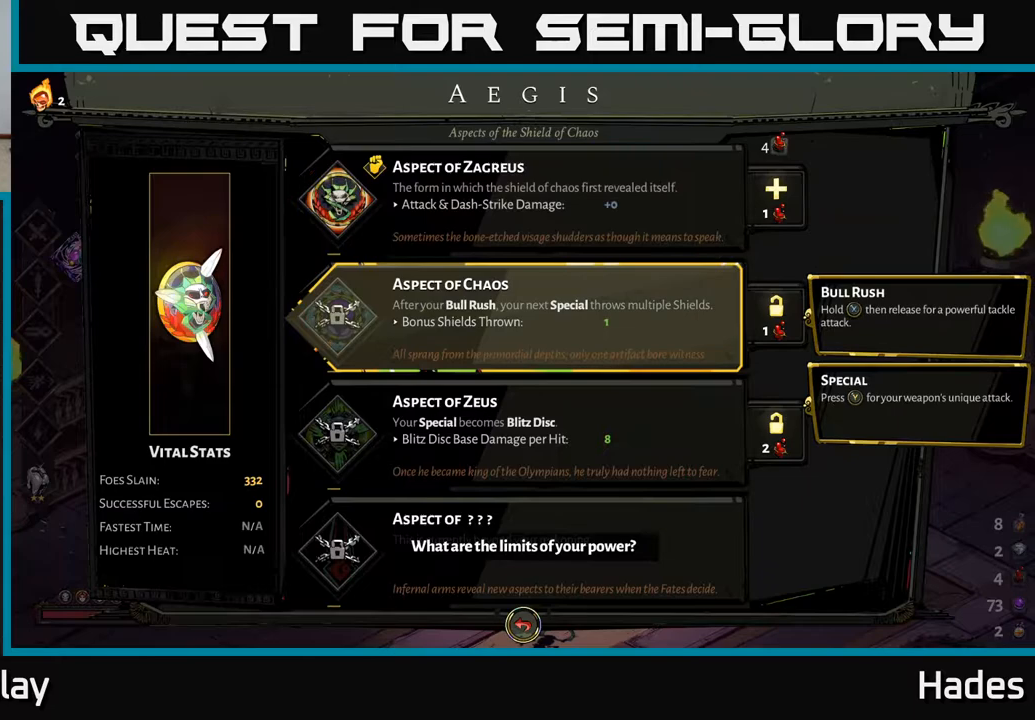
{"buttons": [], "left_stick": "center", "events": []}
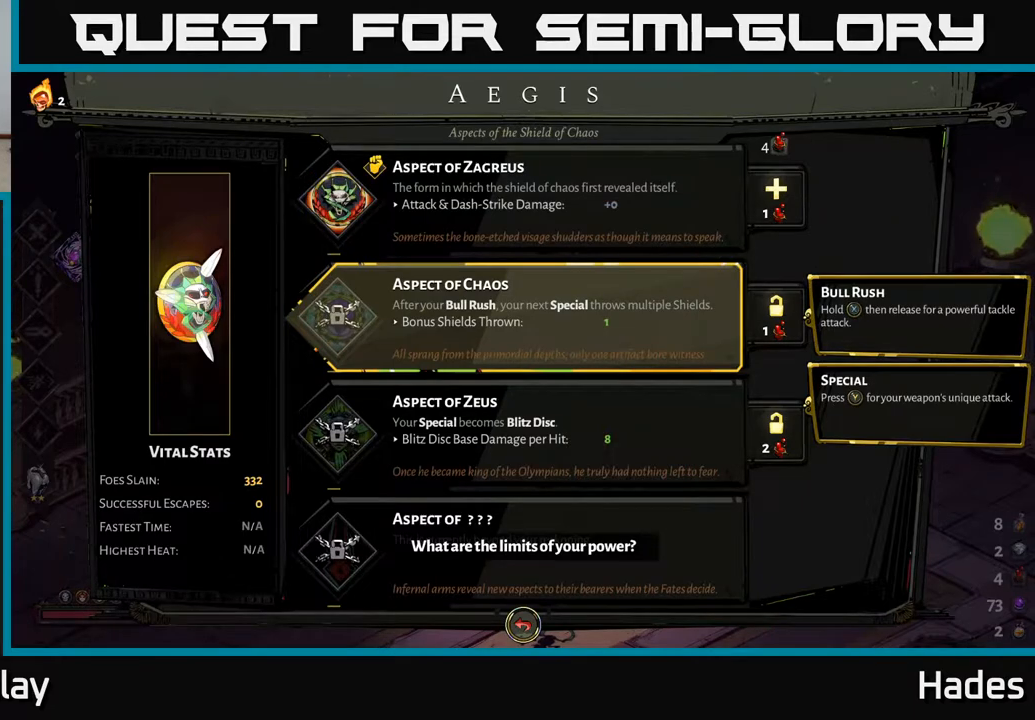
{"buttons": [], "left_stick": "center", "events": []}
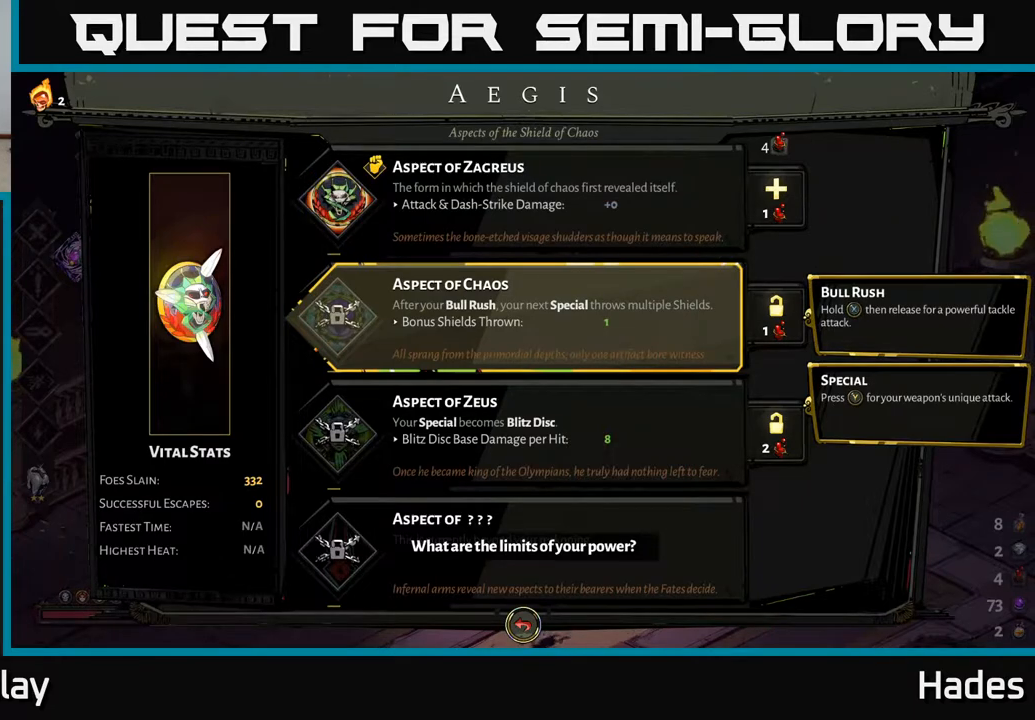
{"buttons": [], "left_stick": "center", "events": []}
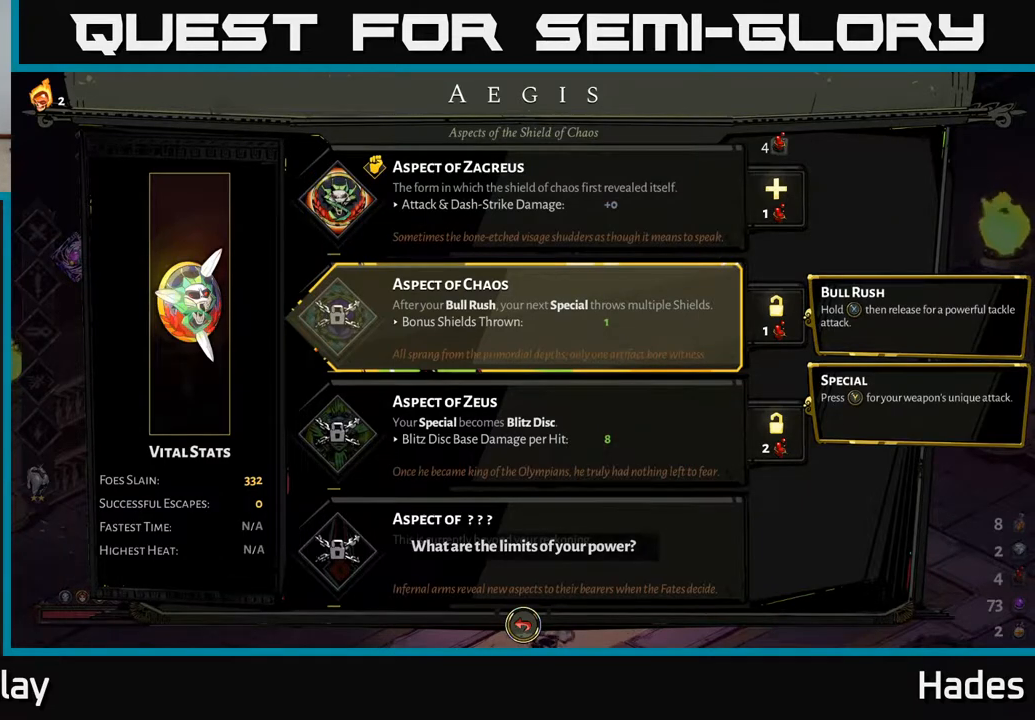
{"buttons": [], "left_stick": "center", "events": []}
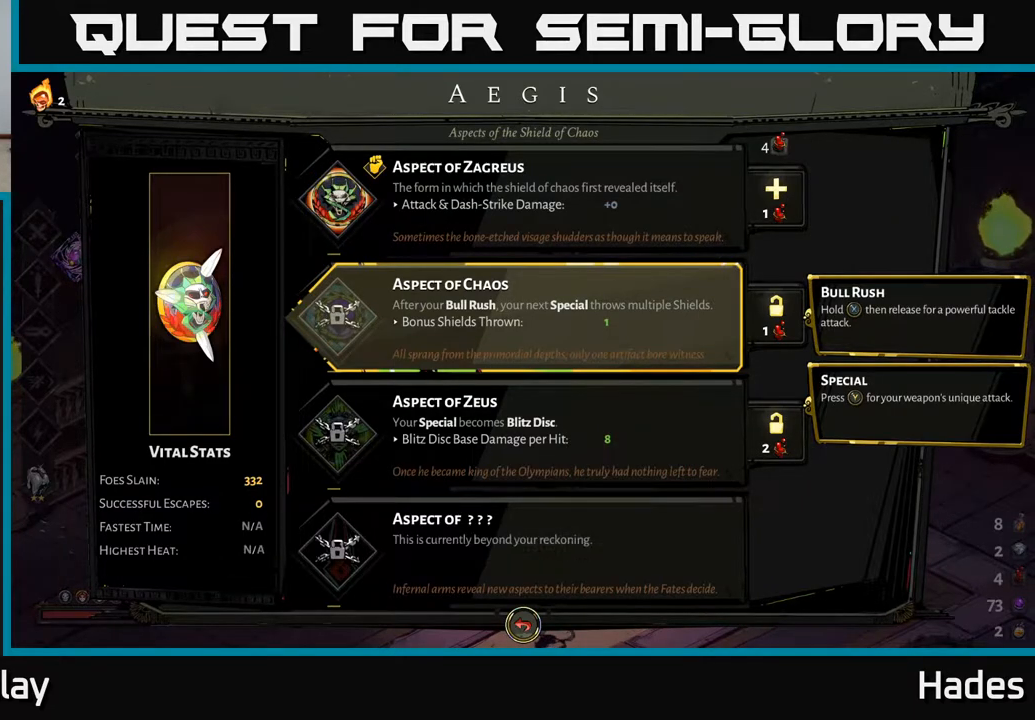
{"buttons": ["DPAD_DOWN"], "left_stick": "center", "events": [[467, "DPAD_DOWN", "down"]]}
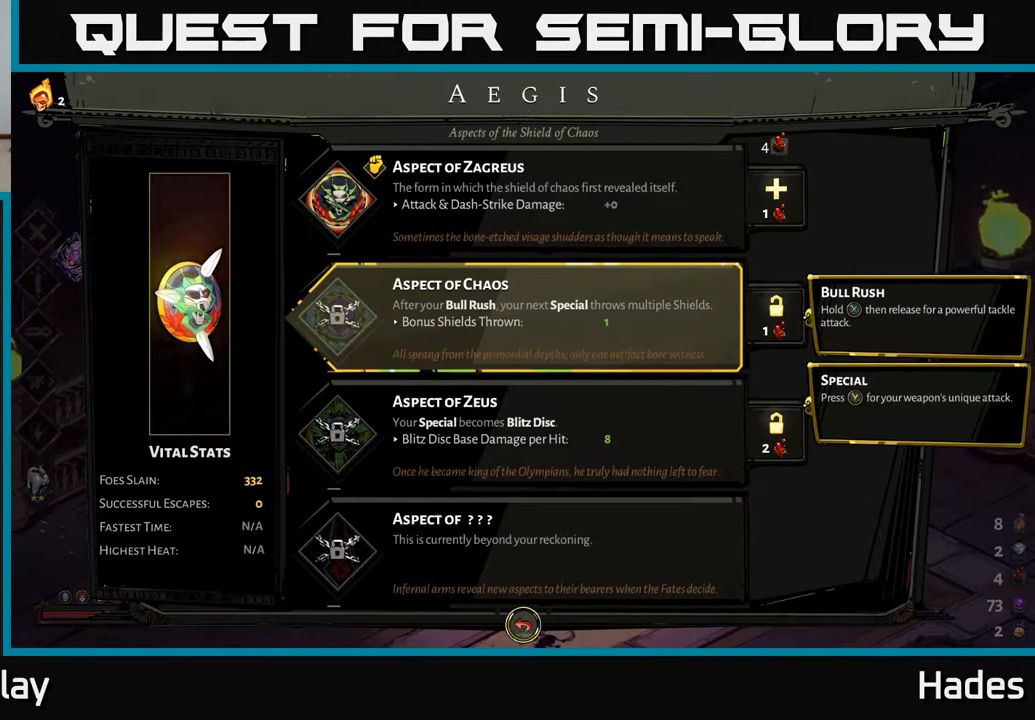
{"buttons": [], "left_stick": "center", "events": [[133, "DPAD_DOWN", "up"]]}